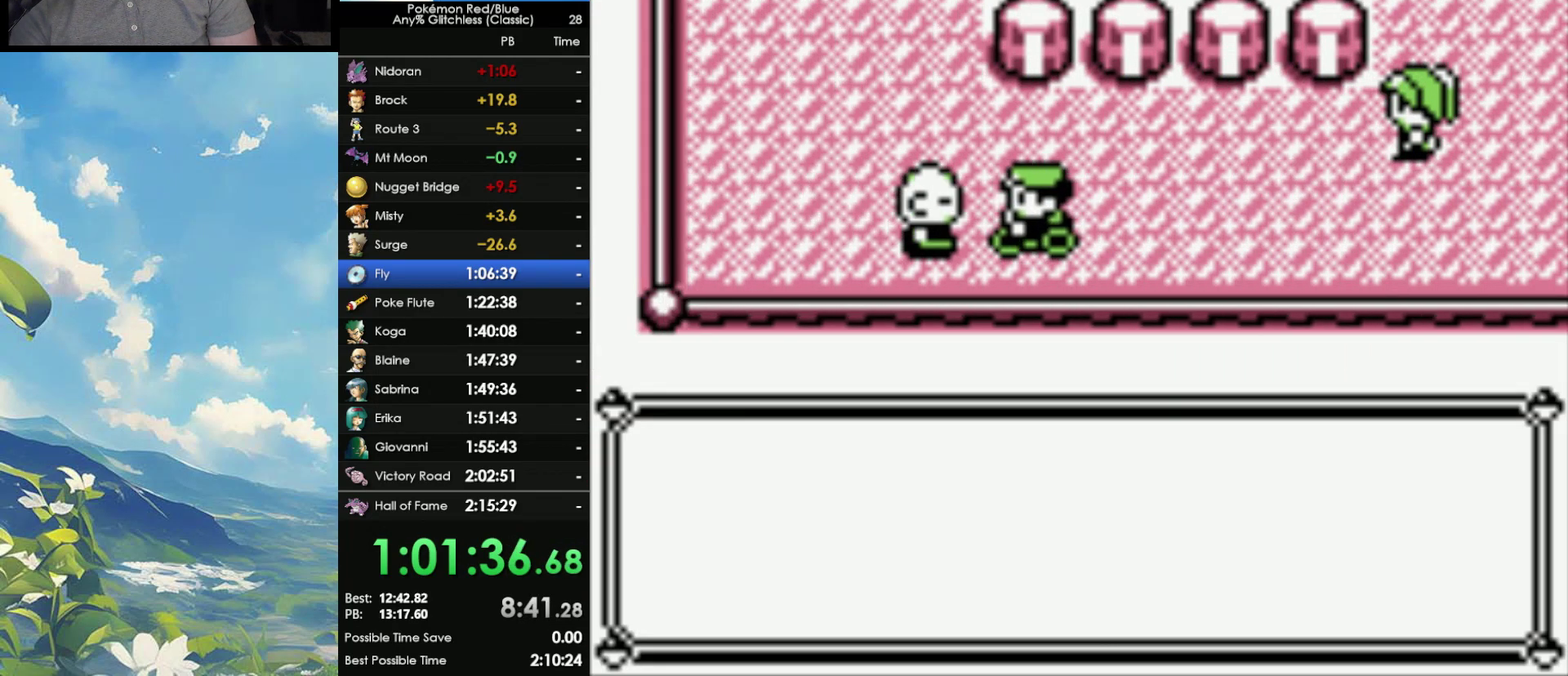
Gameplay with a controller (Nintendo layout); each line is a JSON object with the inputs held at the frame after it. "events" lists button and stick changes between this image and that frame as [ms after this image, input, new state], when the widget could be followed in between. Not read: DPAD_LEFT L3 R3.
{"buttons": ["B"], "events": [[217, "A", "down"], [333, "B", "down"], [350, "A", "up"], [433, "A", "down"], [433, "B", "up"], [500, "A", "up"], [500, "B", "down"]]}
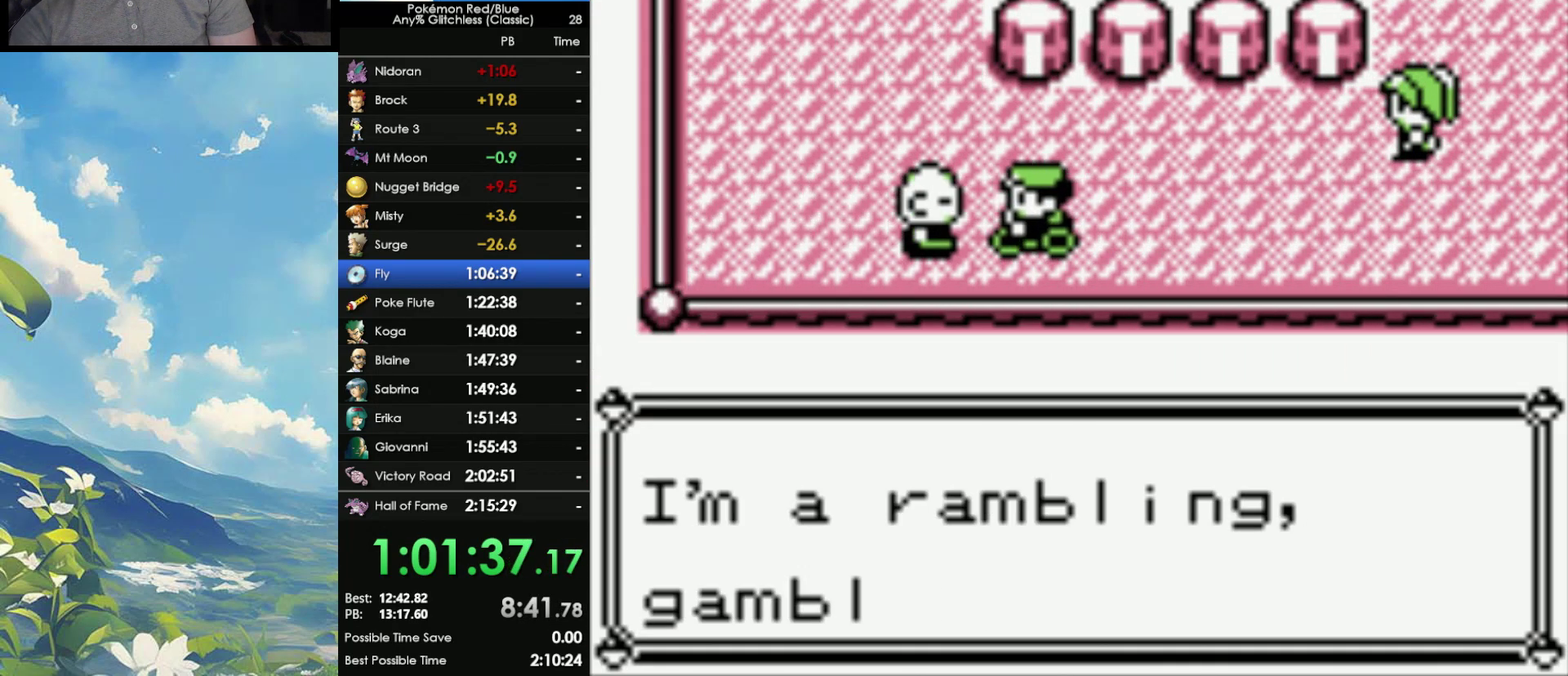
{"buttons": ["B"], "events": [[100, "A", "down"], [100, "B", "up"], [183, "A", "up"], [183, "B", "down"], [267, "A", "down"], [267, "B", "up"], [333, "B", "down"], [350, "A", "up"], [400, "A", "down"], [417, "B", "up"], [483, "A", "up"], [500, "B", "down"]]}
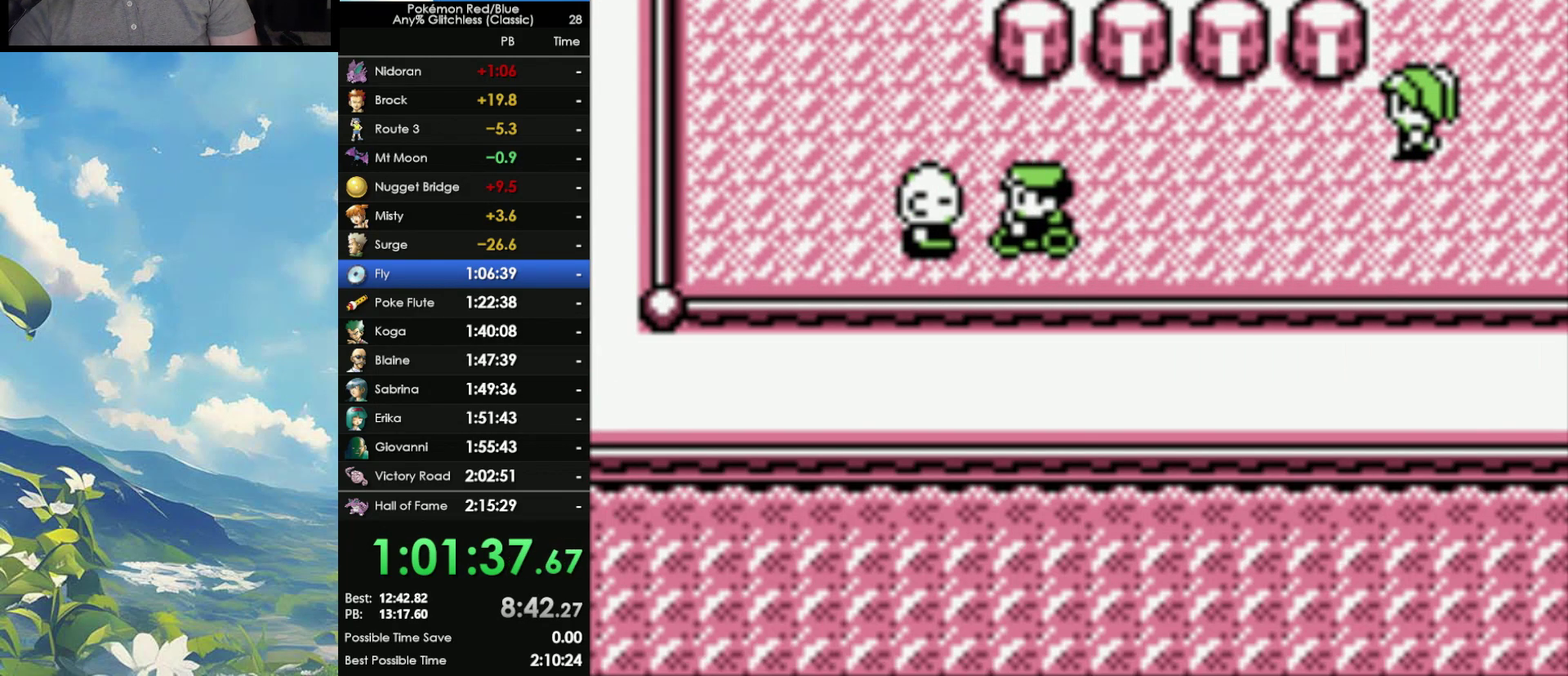
{"buttons": [], "events": [[83, "B", "up"]]}
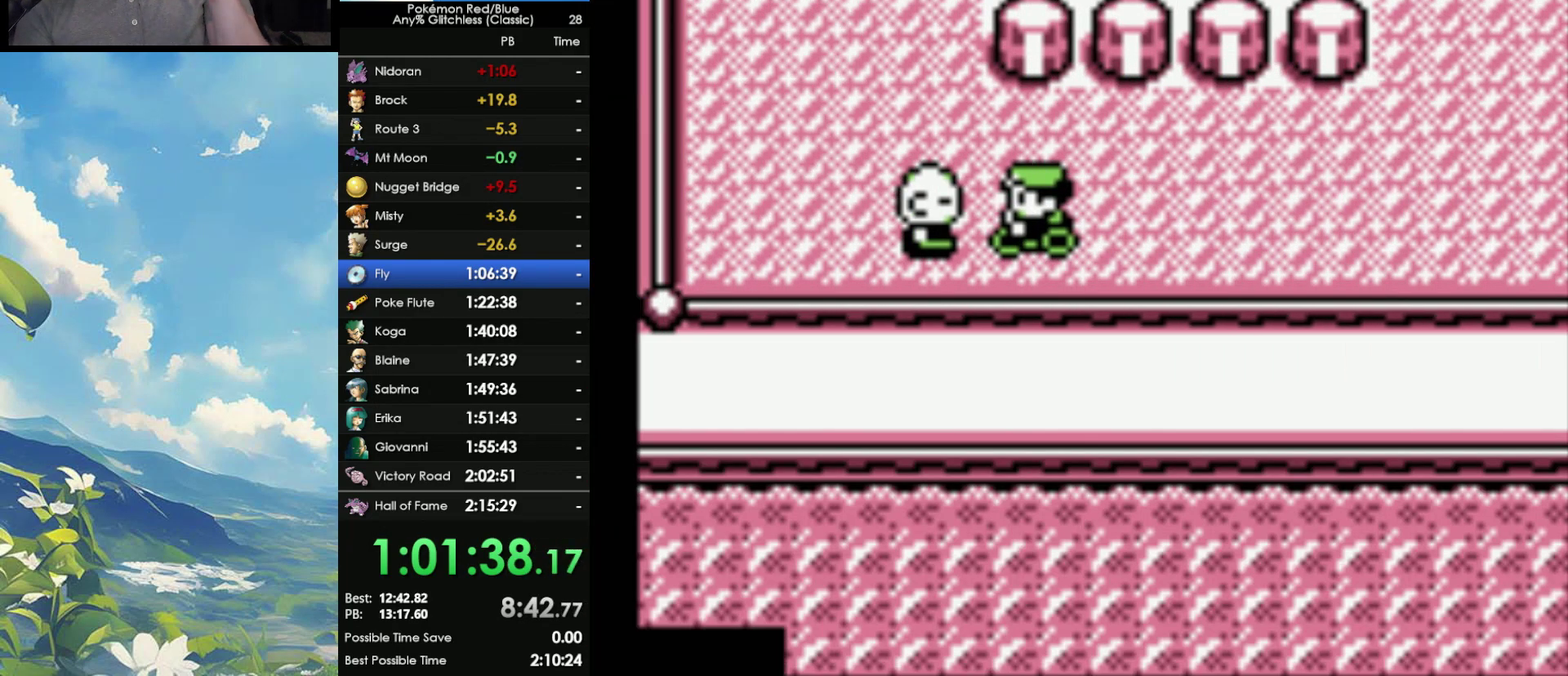
{"buttons": [], "events": []}
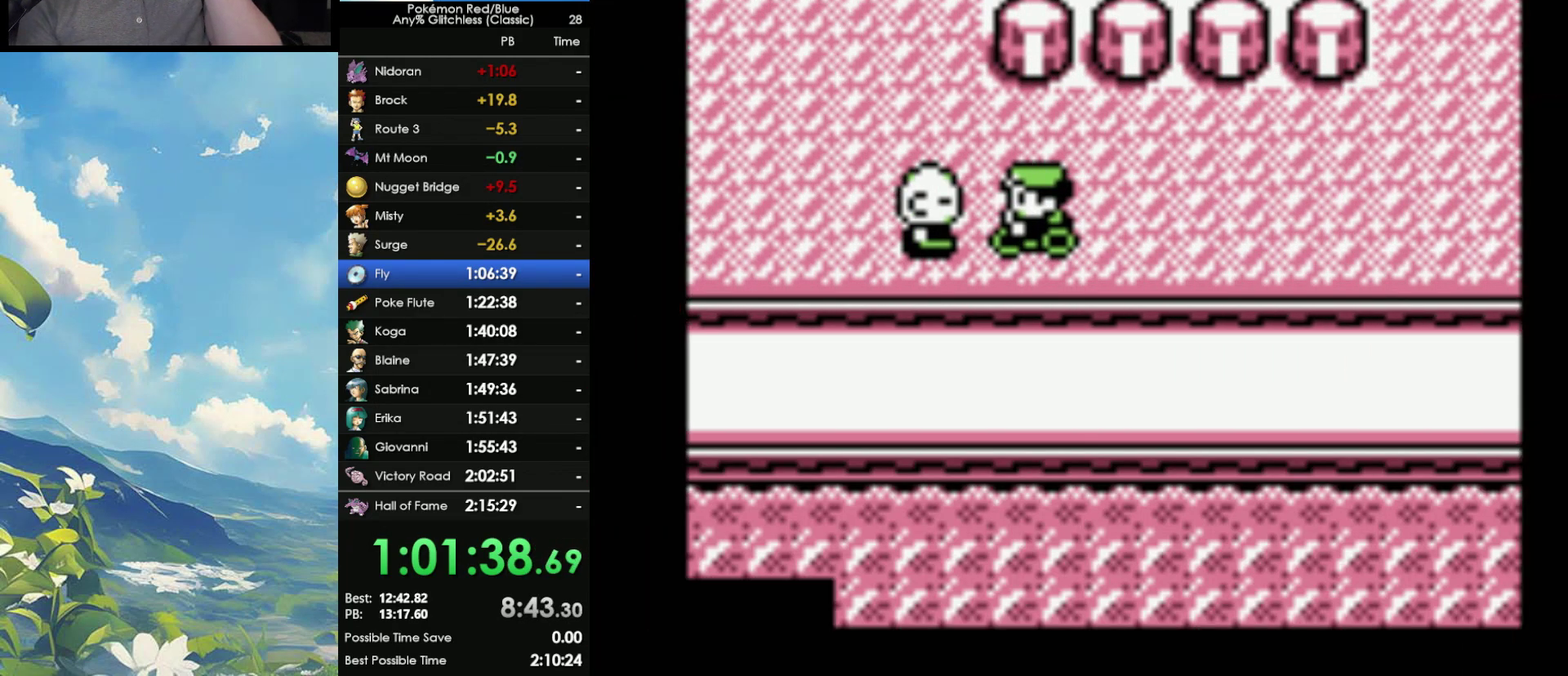
{"buttons": [], "events": []}
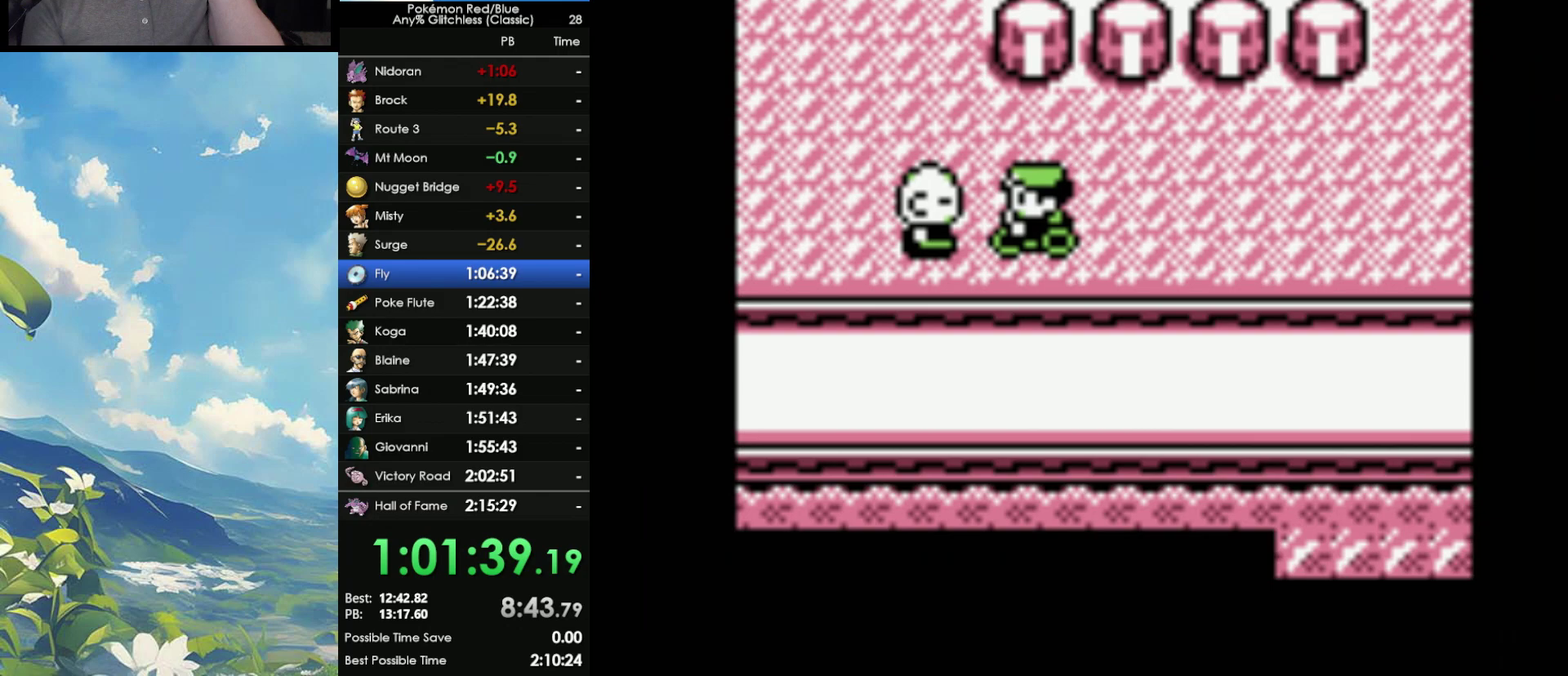
{"buttons": [], "events": []}
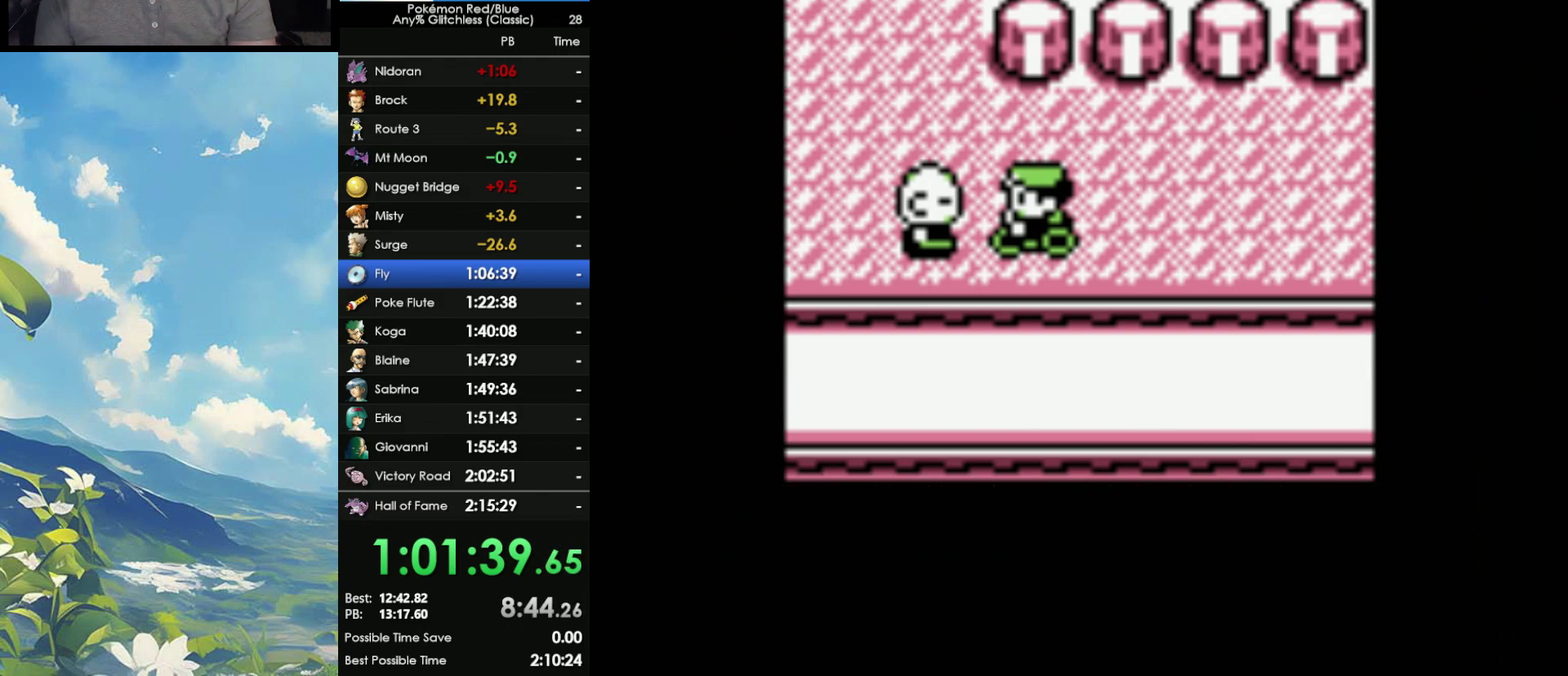
{"buttons": [], "events": []}
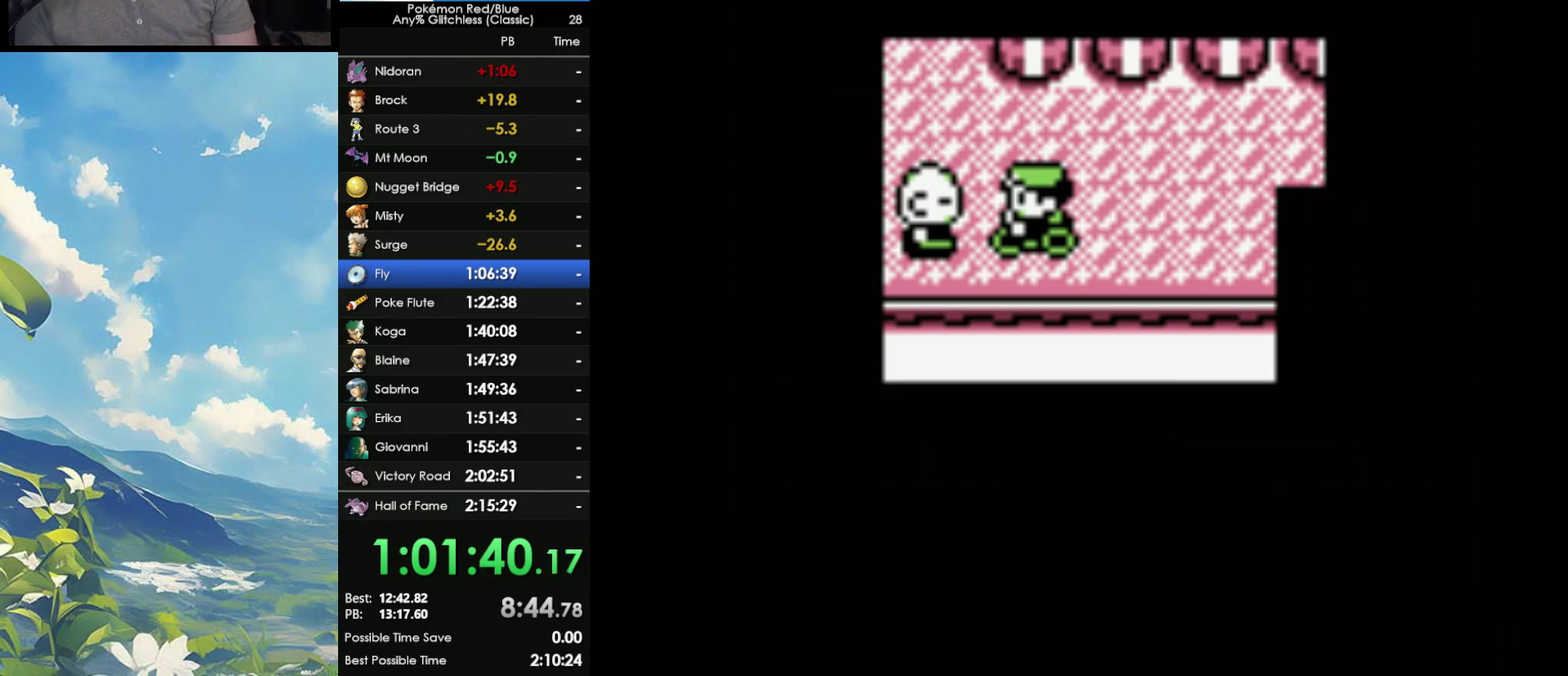
{"buttons": ["A", "B"], "events": [[467, "A", "down"], [483, "B", "down"]]}
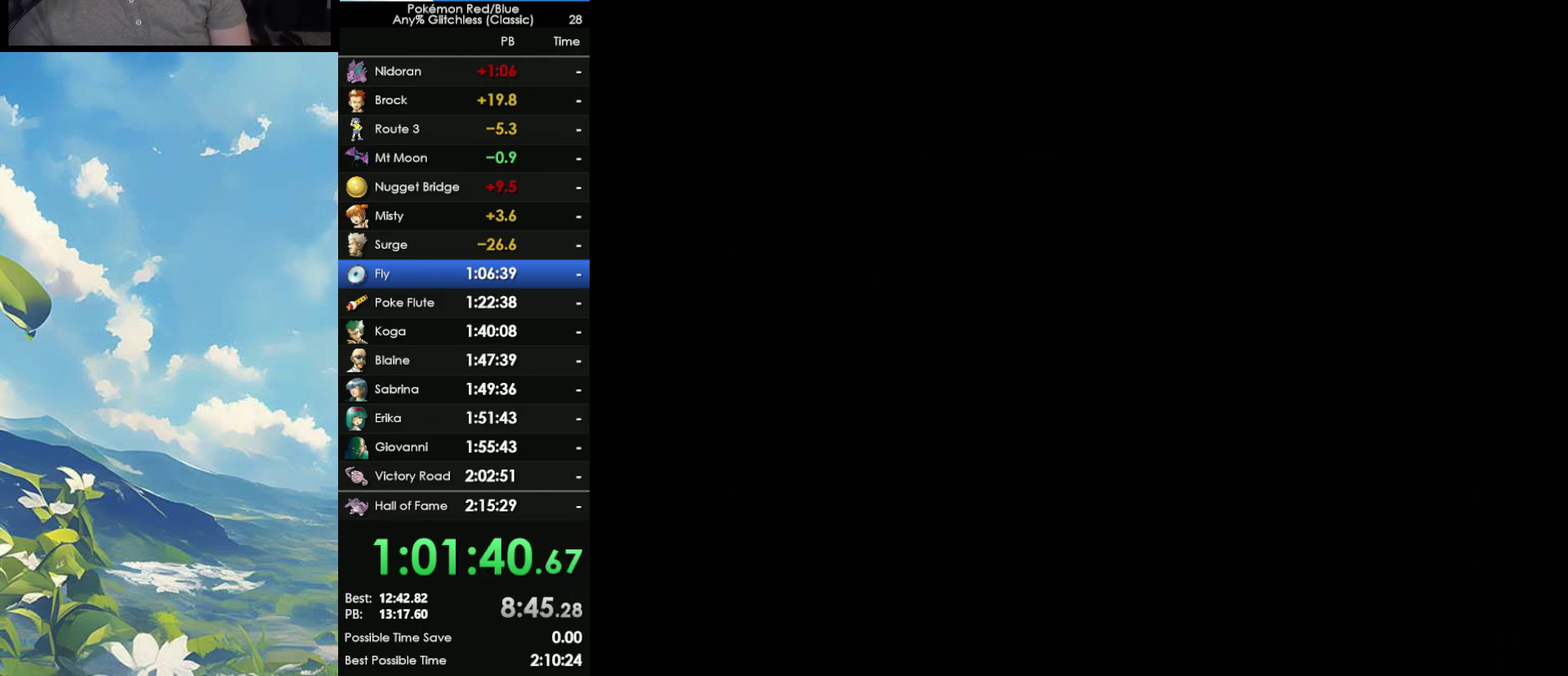
{"buttons": ["B"], "events": [[150, "B", "up"], [200, "A", "up"], [200, "B", "down"], [300, "A", "down"], [300, "B", "up"], [417, "A", "up"], [417, "B", "down"]]}
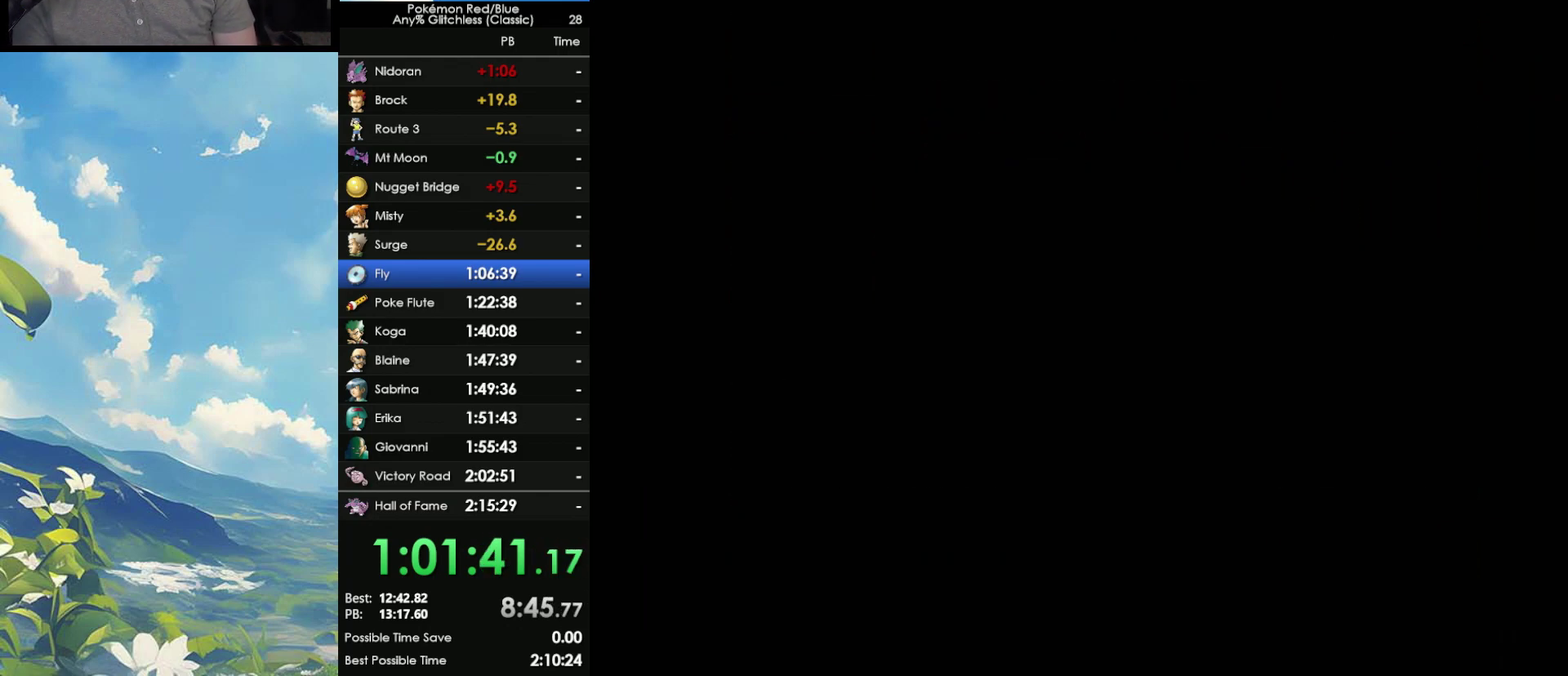
{"buttons": ["A"], "events": [[17, "A", "down"], [17, "B", "up"], [133, "A", "up"], [133, "B", "down"], [233, "B", "up"], [350, "B", "down"], [450, "A", "down"], [450, "B", "up"]]}
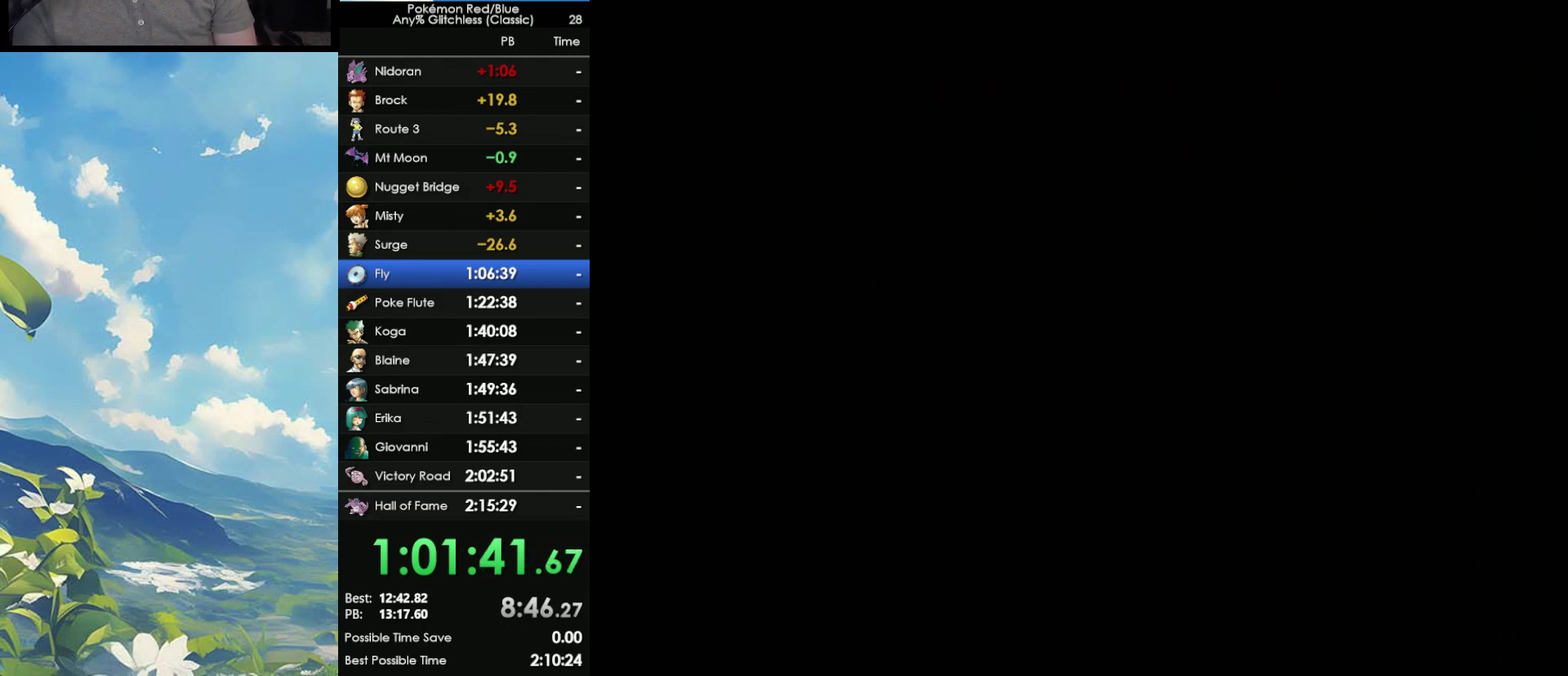
{"buttons": ["A"], "events": [[67, "A", "up"], [67, "B", "down"], [133, "A", "down"], [150, "B", "up"], [250, "A", "up"], [250, "B", "down"], [333, "A", "down"], [333, "B", "up"], [417, "A", "up"], [417, "B", "down"], [483, "A", "down"], [500, "B", "up"]]}
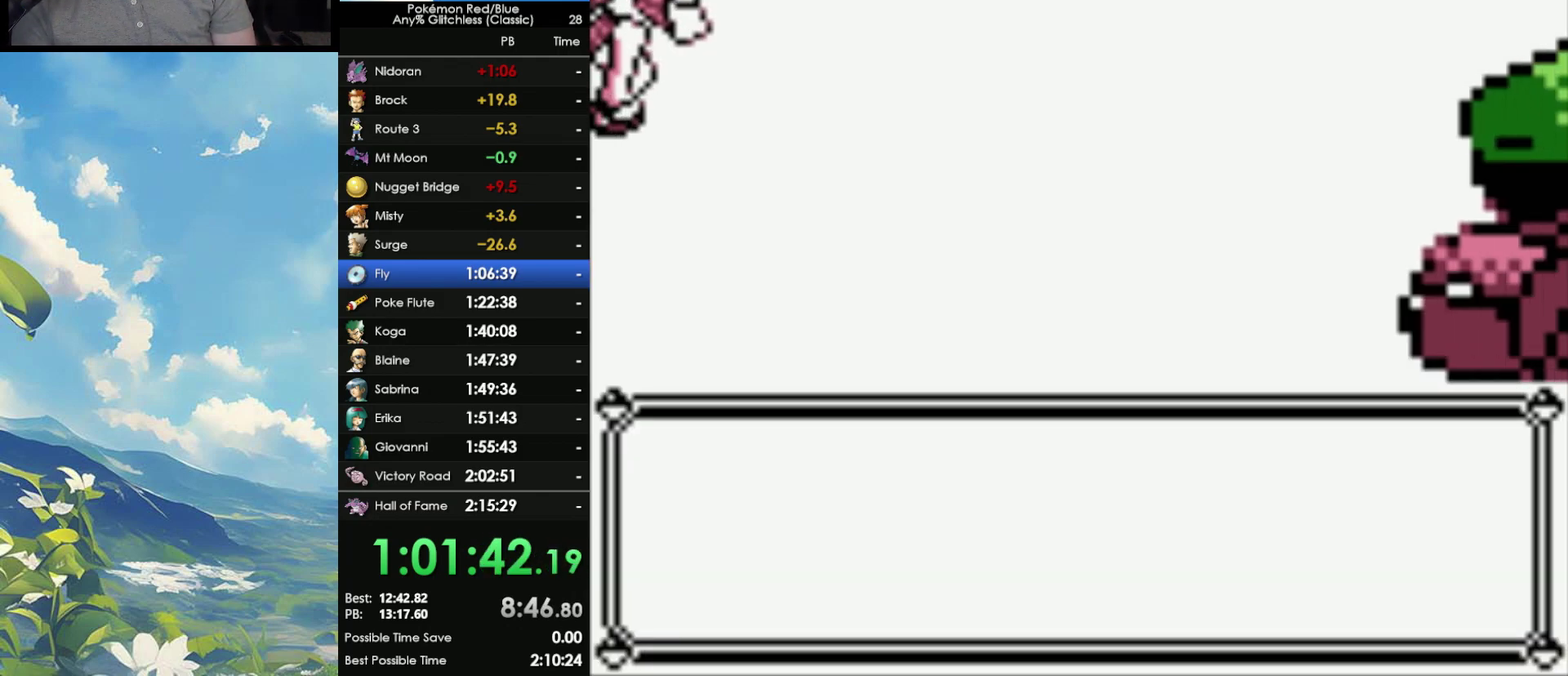
{"buttons": ["B"], "events": [[67, "A", "up"], [67, "B", "down"], [133, "A", "down"], [167, "B", "up"], [250, "A", "up"], [250, "B", "down"], [333, "A", "down"], [333, "B", "up"], [433, "A", "up"], [433, "B", "down"]]}
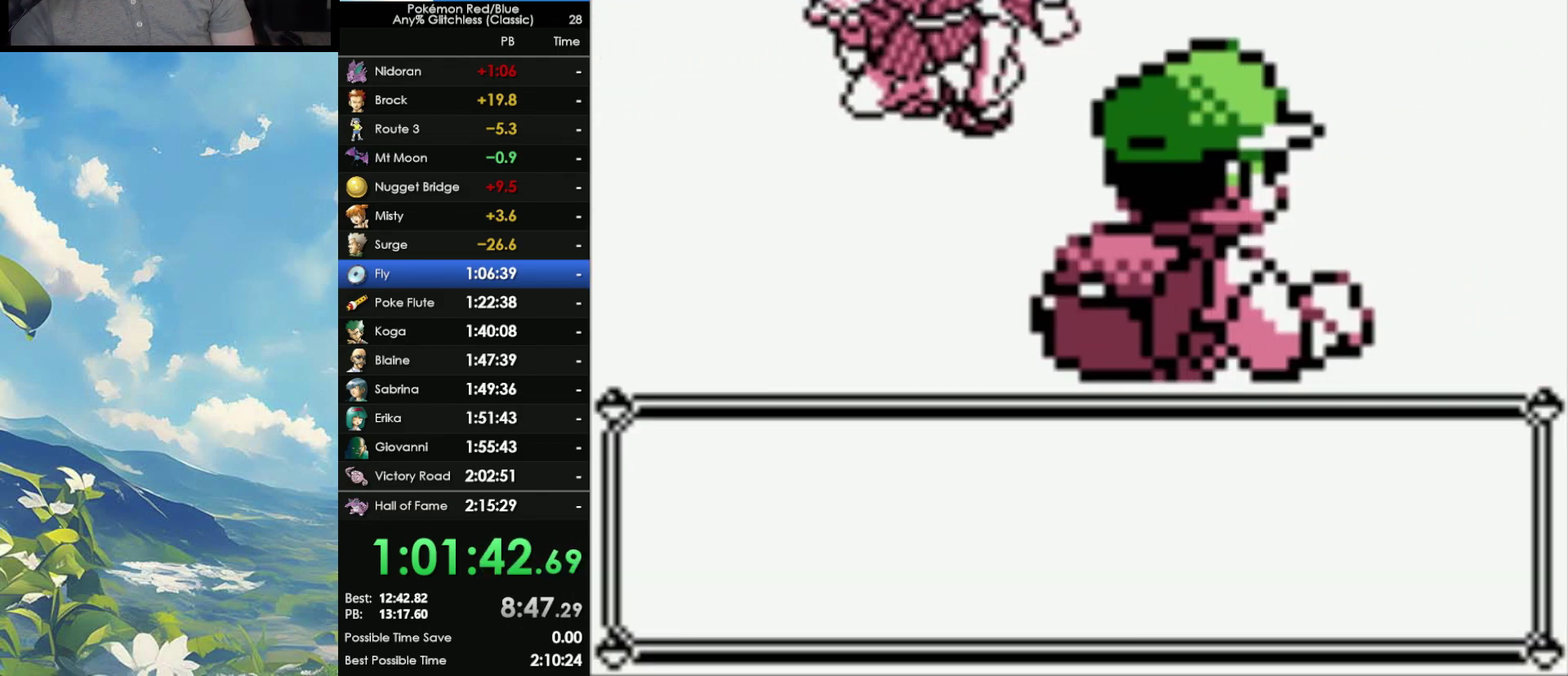
{"buttons": ["B"], "events": [[67, "B", "up"], [117, "A", "down"], [183, "A", "up"], [183, "B", "down"], [250, "A", "down"], [250, "B", "up"], [333, "A", "up"], [333, "B", "down"], [400, "A", "down"], [400, "B", "up"], [500, "A", "up"], [500, "B", "down"]]}
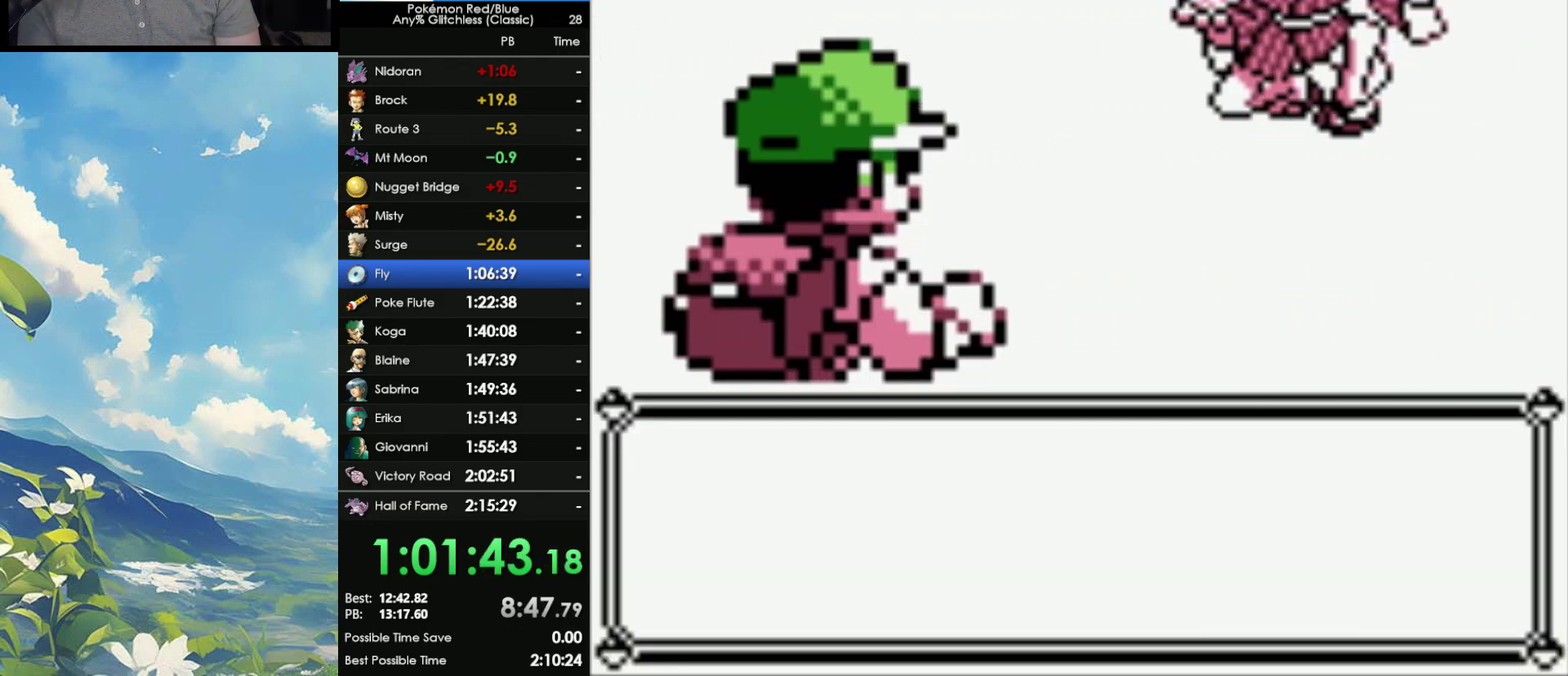
{"buttons": ["B"], "events": [[67, "B", "up"], [83, "A", "down"], [150, "A", "up"], [150, "B", "down"], [233, "A", "down"], [233, "B", "up"], [300, "A", "up"], [300, "B", "down"], [367, "B", "up"], [383, "A", "down"], [467, "A", "up"], [467, "B", "down"]]}
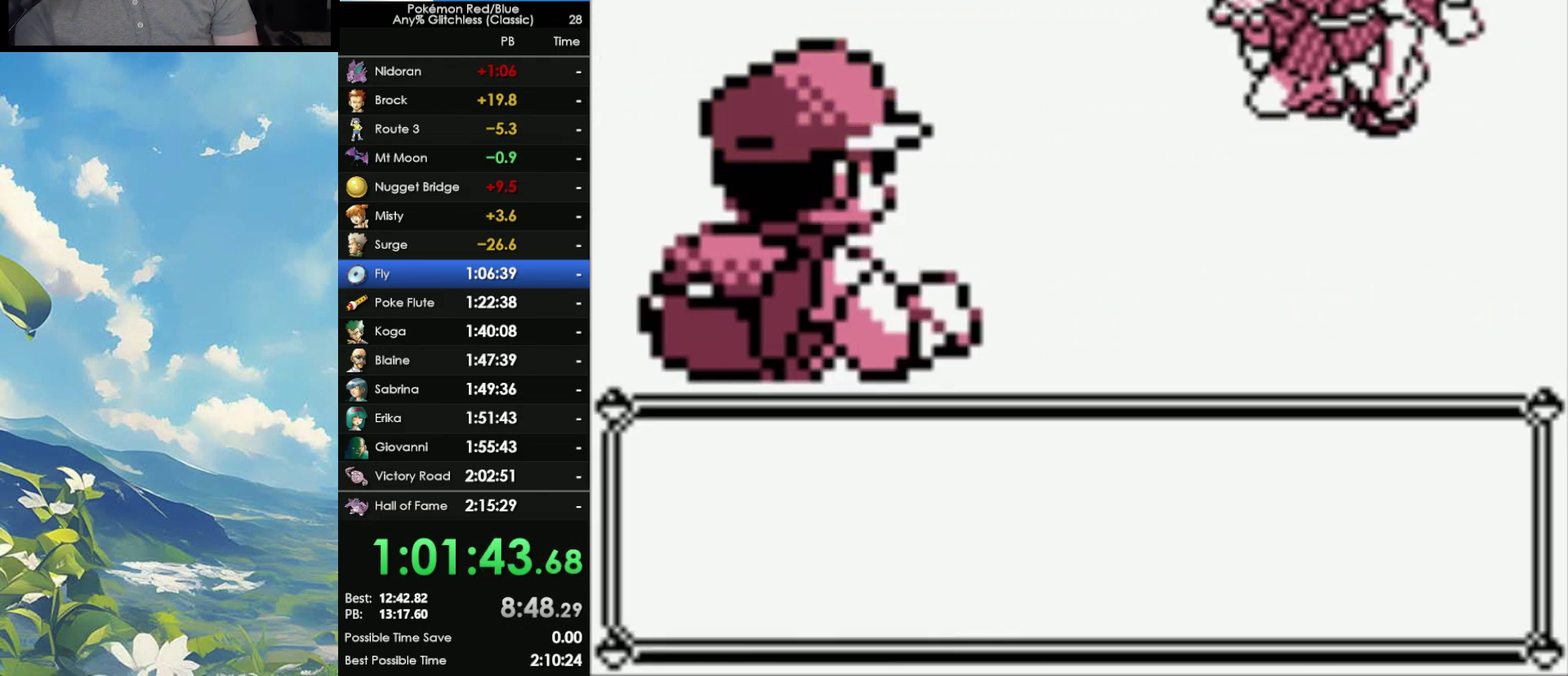
{"buttons": ["A"], "events": [[17, "A", "down"], [17, "B", "up"], [83, "A", "up"], [83, "B", "down"], [167, "A", "down"], [167, "B", "up"], [233, "A", "up"], [233, "B", "down"], [317, "A", "down"], [333, "B", "up"], [400, "A", "up"], [400, "B", "down"], [483, "A", "down"], [483, "B", "up"]]}
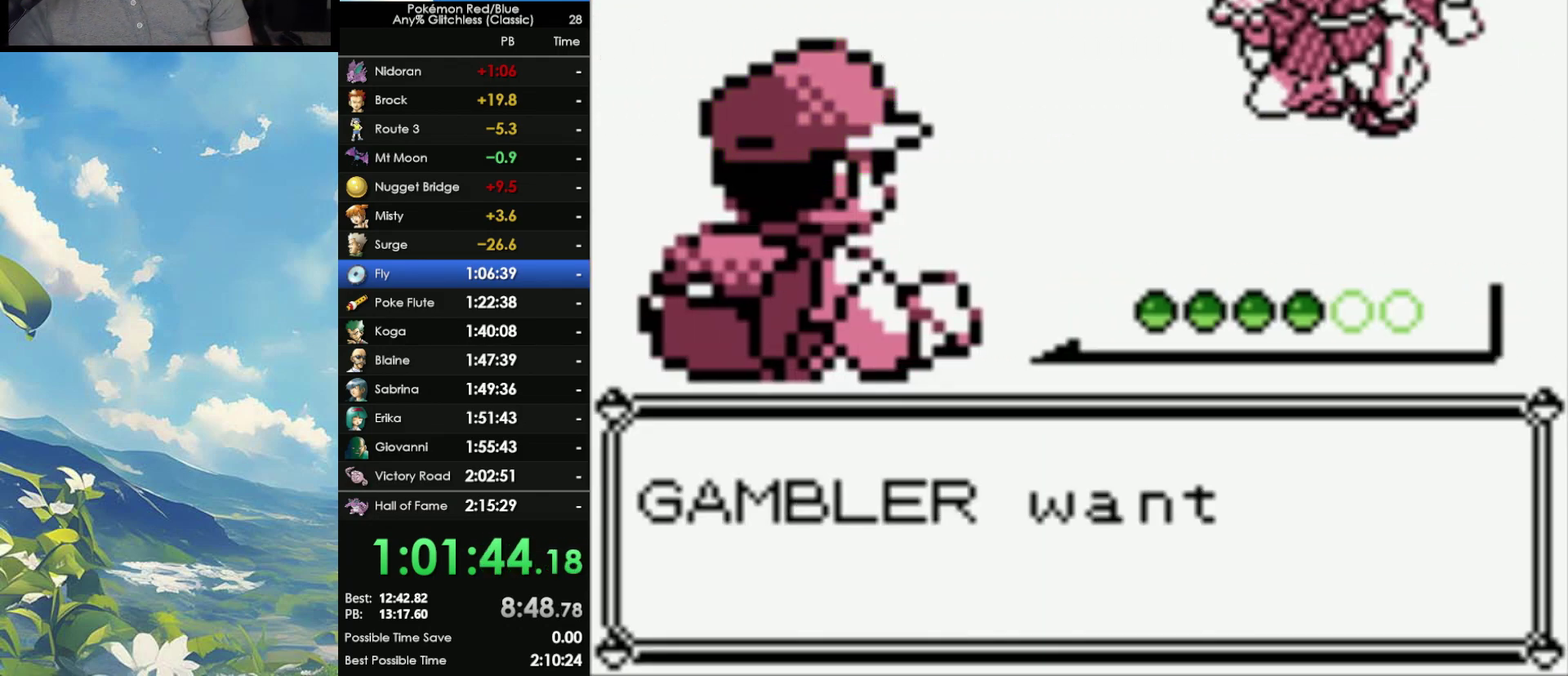
{"buttons": ["A"], "events": [[50, "A", "up"], [50, "B", "down"], [133, "A", "down"], [217, "A", "up"], [300, "A", "down"], [317, "B", "up"], [383, "A", "up"], [383, "B", "down"], [450, "A", "down"], [450, "B", "up"]]}
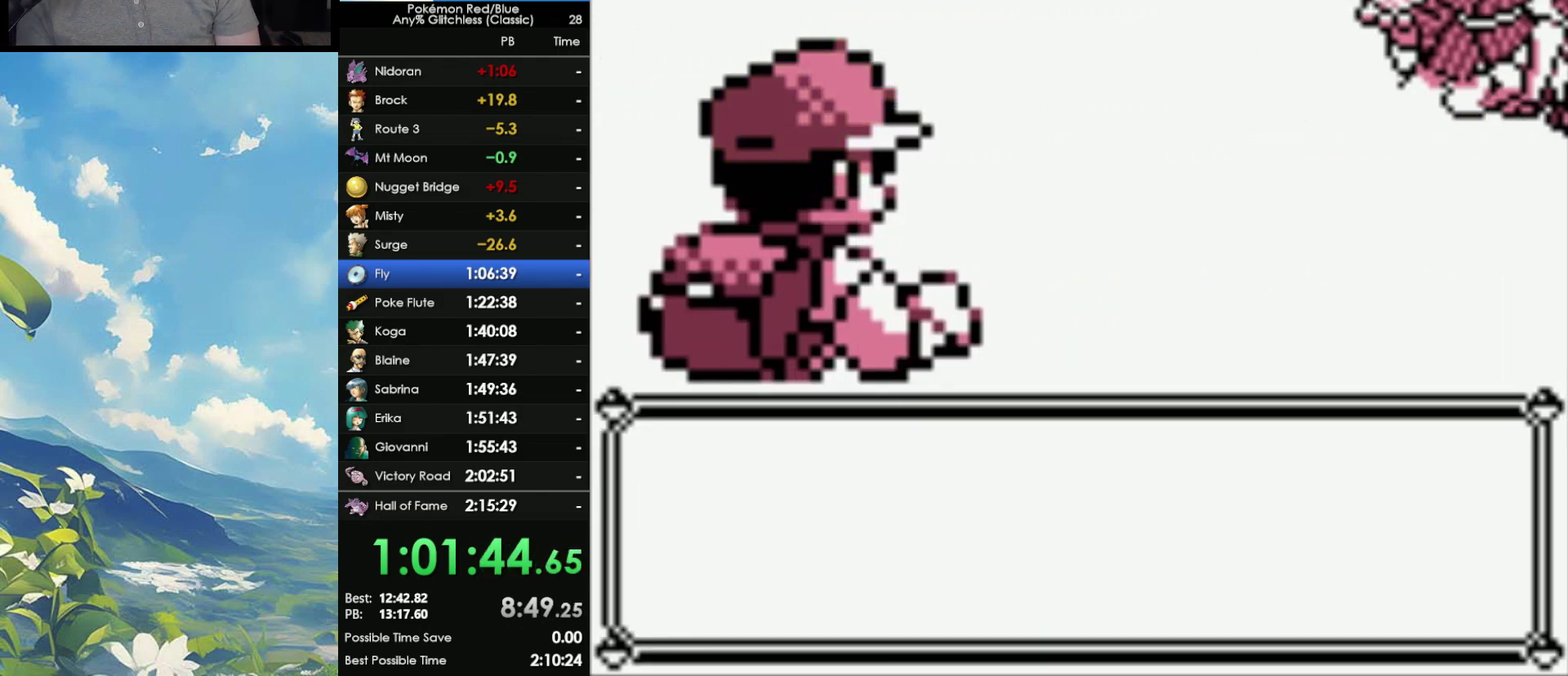
{"buttons": [], "events": [[33, "A", "up"]]}